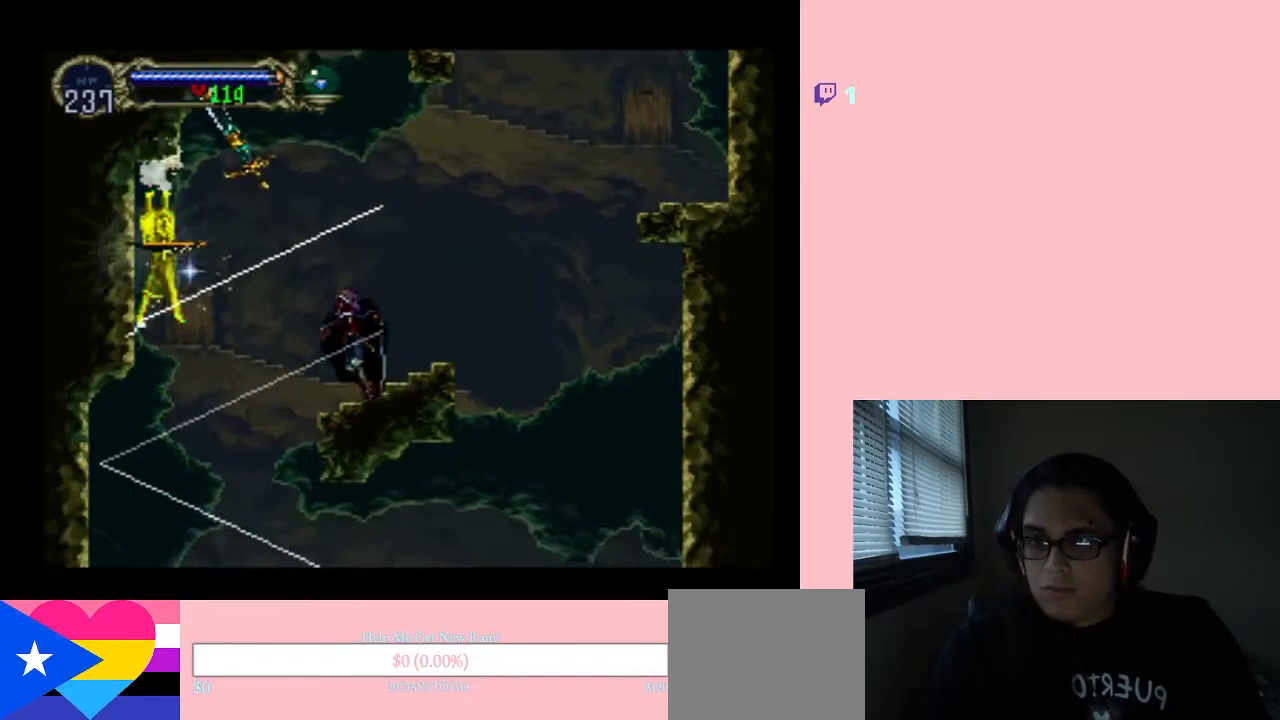
Gameplay with a controller (Nintendo layout); each line is a JSON object with the inputs held at the frame after it. "events" lists button and stick changes between this image and that frame as [ms after this image, input, new state], when the widget could be followed in between. Not read: L2 L3 R2 R3.
{"buttons": ["DPAD_UP"], "left_stick": "center", "right_stick": "center", "events": [[67, "DPAD_LEFT", "up"], [67, "DPAD_UP", "down"], [150, "B", "down"], [367, "Y", "down"], [467, "Y", "up"], [500, "B", "up"]]}
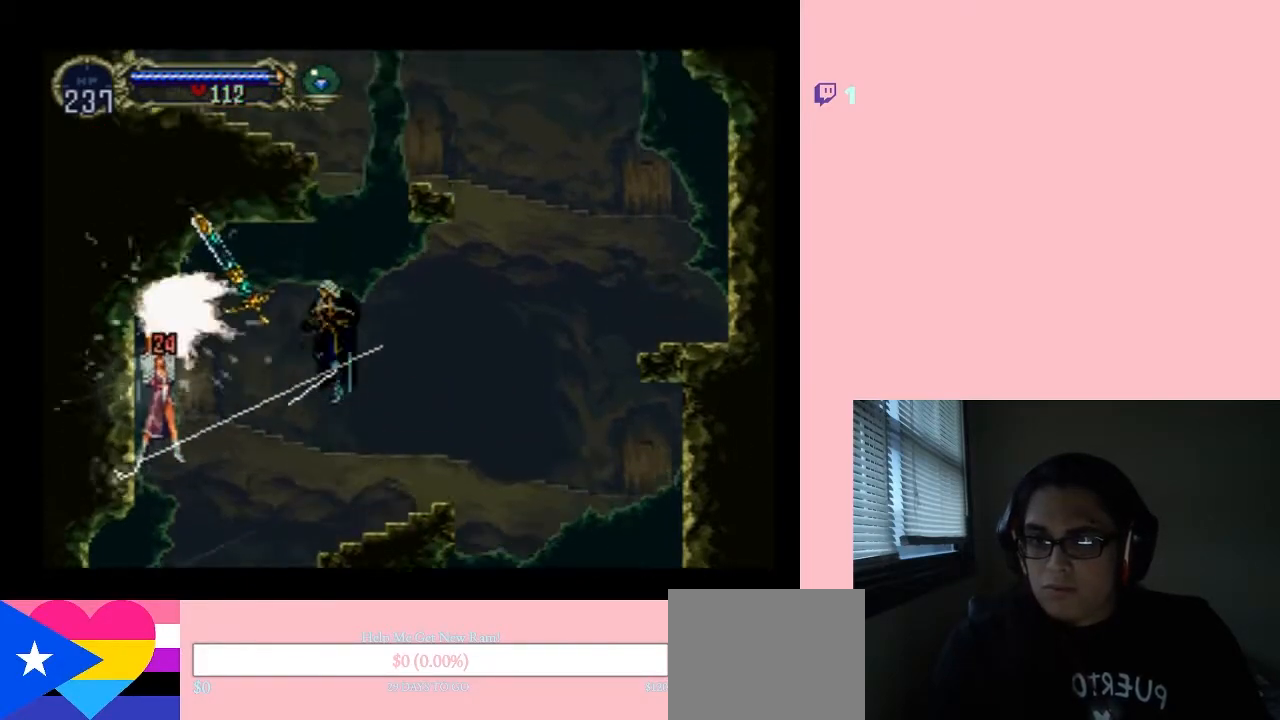
{"buttons": ["DPAD_UP"], "left_stick": "center", "right_stick": "center", "events": [[233, "Y", "down"], [317, "Y", "up"]]}
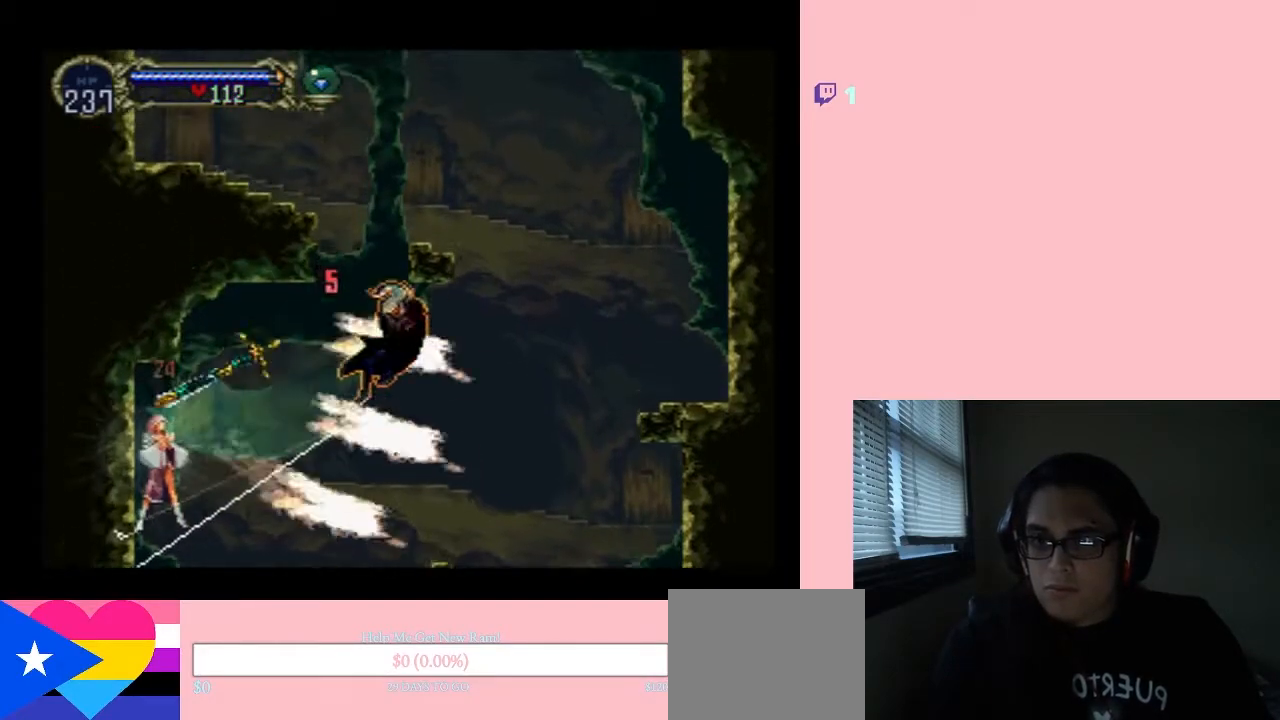
{"buttons": [], "left_stick": "center", "right_stick": "center", "events": [[200, "DPAD_UP", "up"]]}
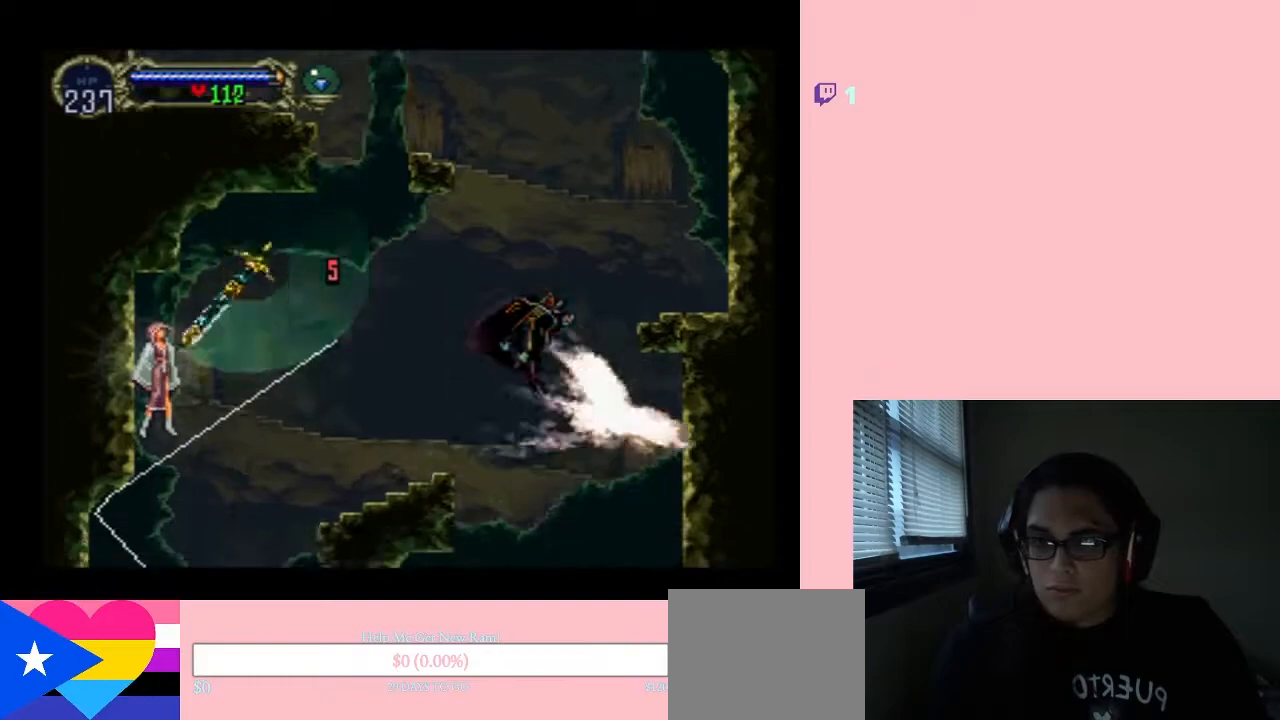
{"buttons": [], "left_stick": "center", "right_stick": "center", "events": [[167, "START", "down"], [350, "START", "up"]]}
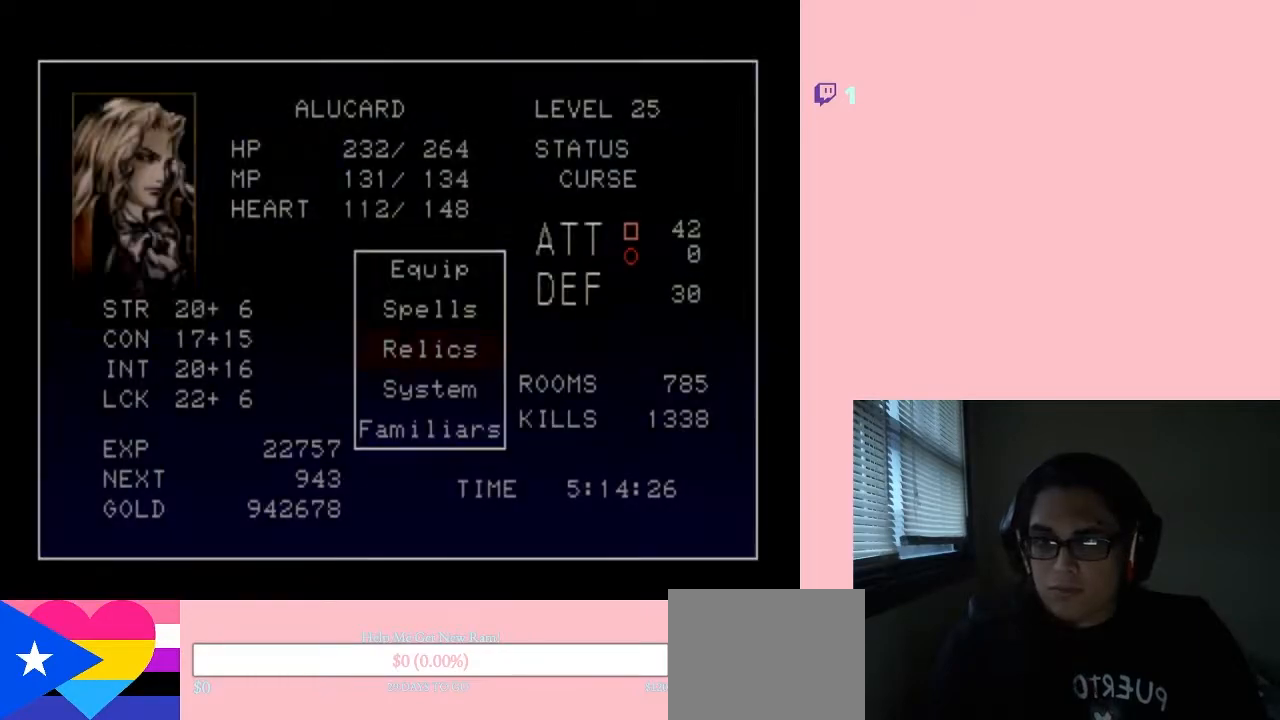
{"buttons": [], "left_stick": "center", "right_stick": "center", "events": [[183, "B", "down"], [283, "B", "up"]]}
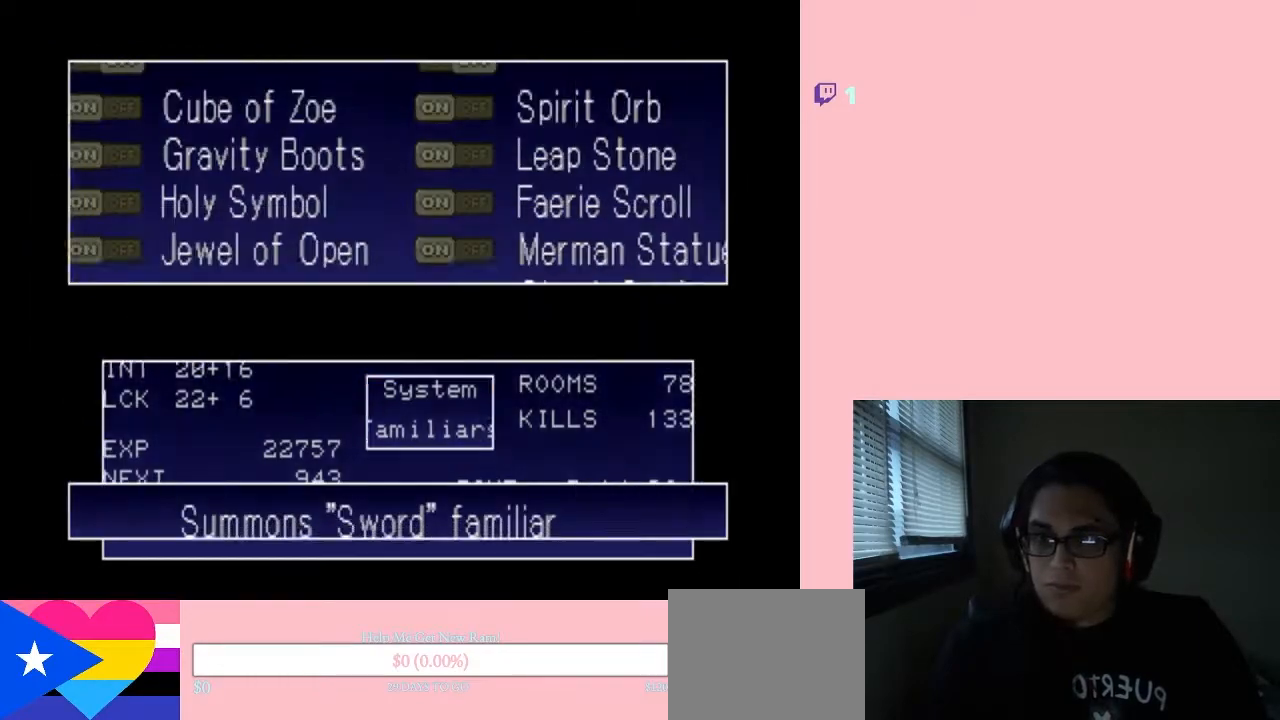
{"buttons": [], "left_stick": "center", "right_stick": "center", "events": []}
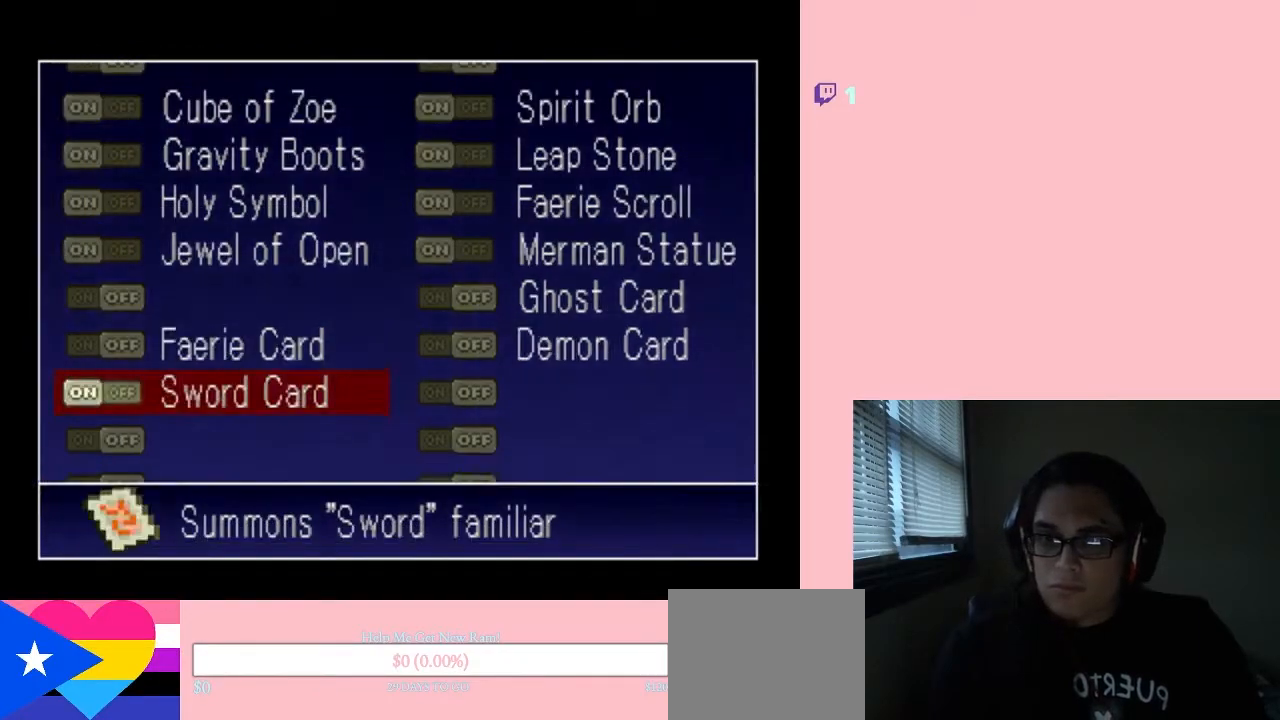
{"buttons": [], "left_stick": "center", "right_stick": "center", "events": [[217, "START", "down"], [367, "START", "up"]]}
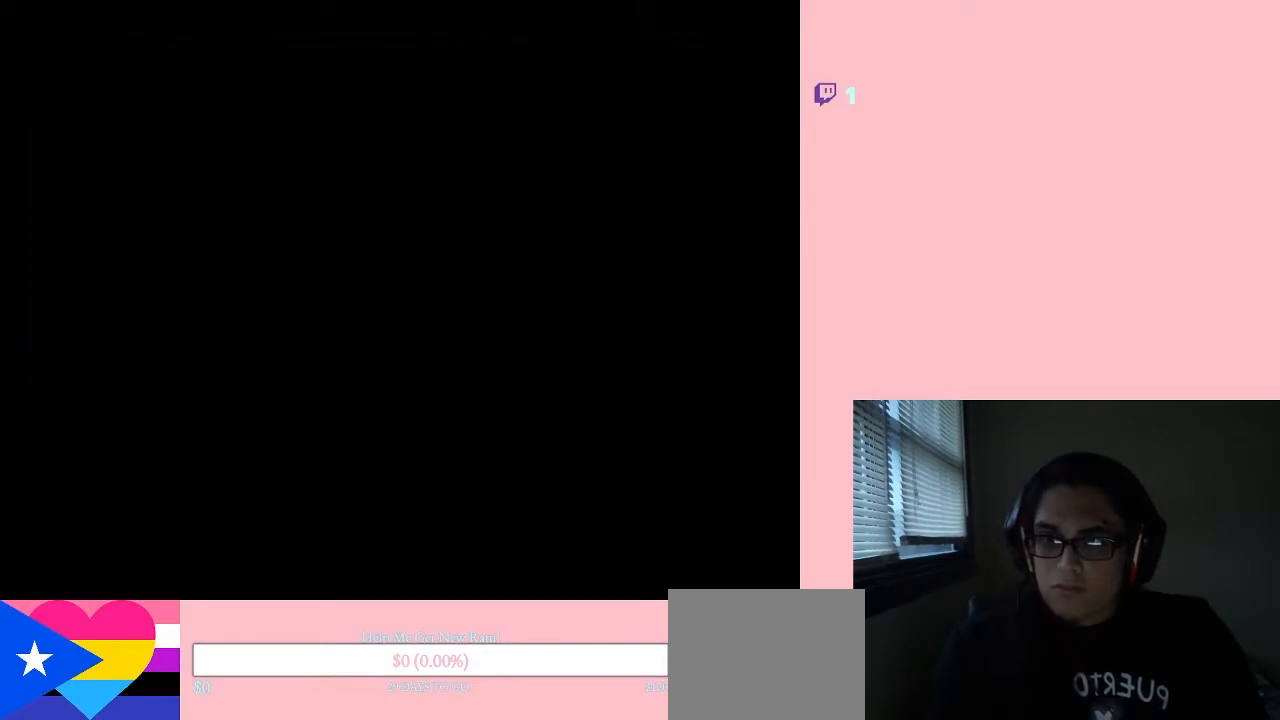
{"buttons": [], "left_stick": "center", "right_stick": "center", "events": []}
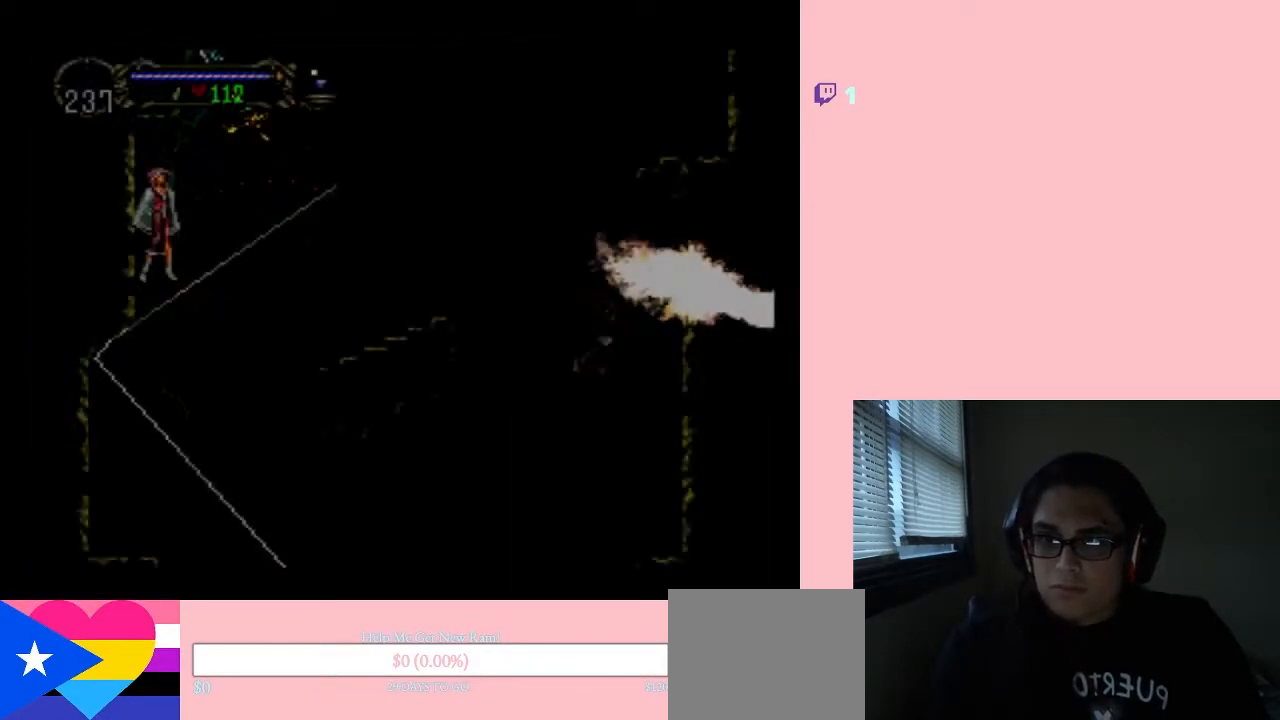
{"buttons": ["START"], "left_stick": "center", "right_stick": "center", "events": [[417, "START", "down"]]}
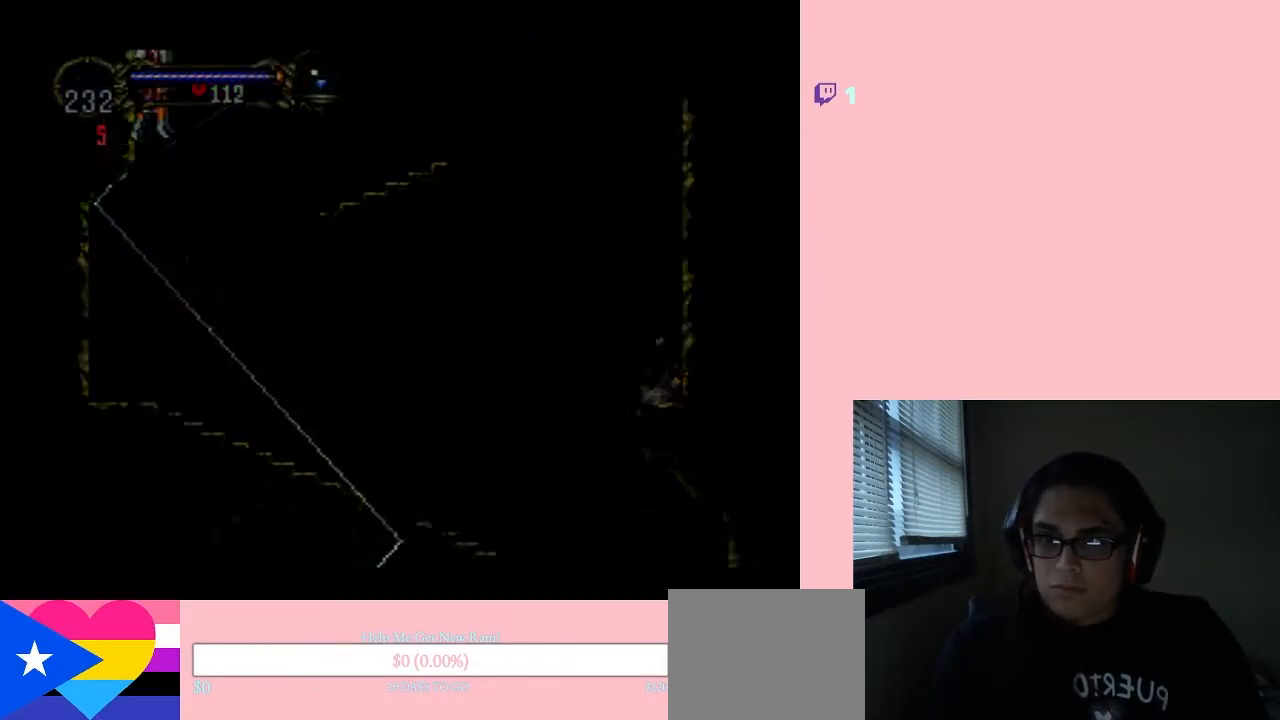
{"buttons": [], "left_stick": "center", "right_stick": "center", "events": [[33, "START", "up"], [350, "DPAD_UP", "down"], [467, "DPAD_UP", "up"]]}
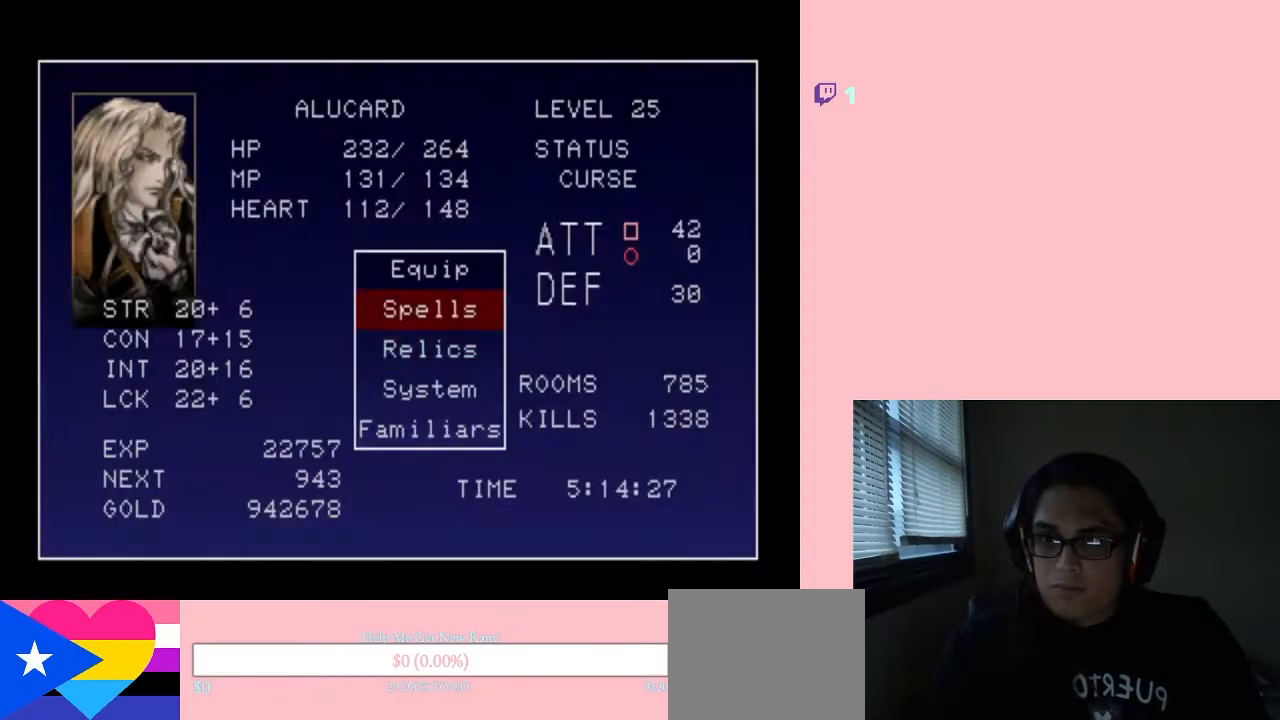
{"buttons": [], "left_stick": "center", "right_stick": "center", "events": [[67, "DPAD_UP", "down"], [183, "DPAD_UP", "up"], [250, "B", "down"], [350, "B", "up"]]}
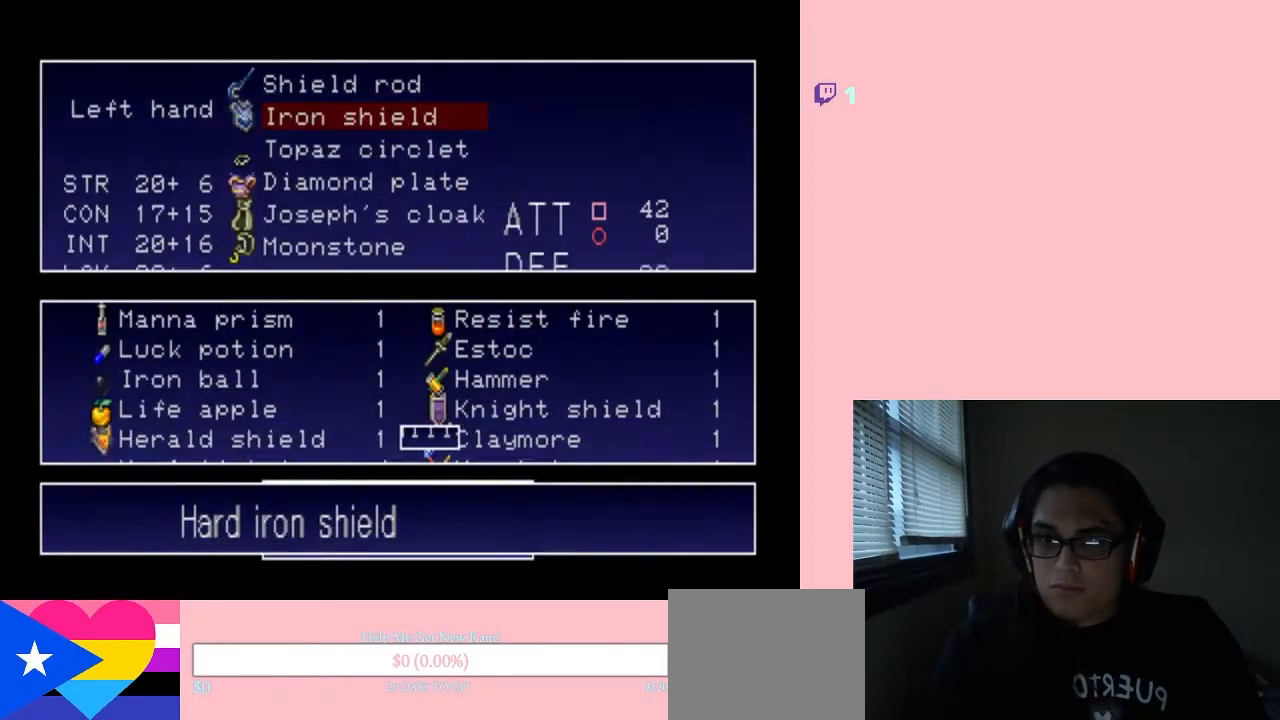
{"buttons": [], "left_stick": "center", "right_stick": "center", "events": []}
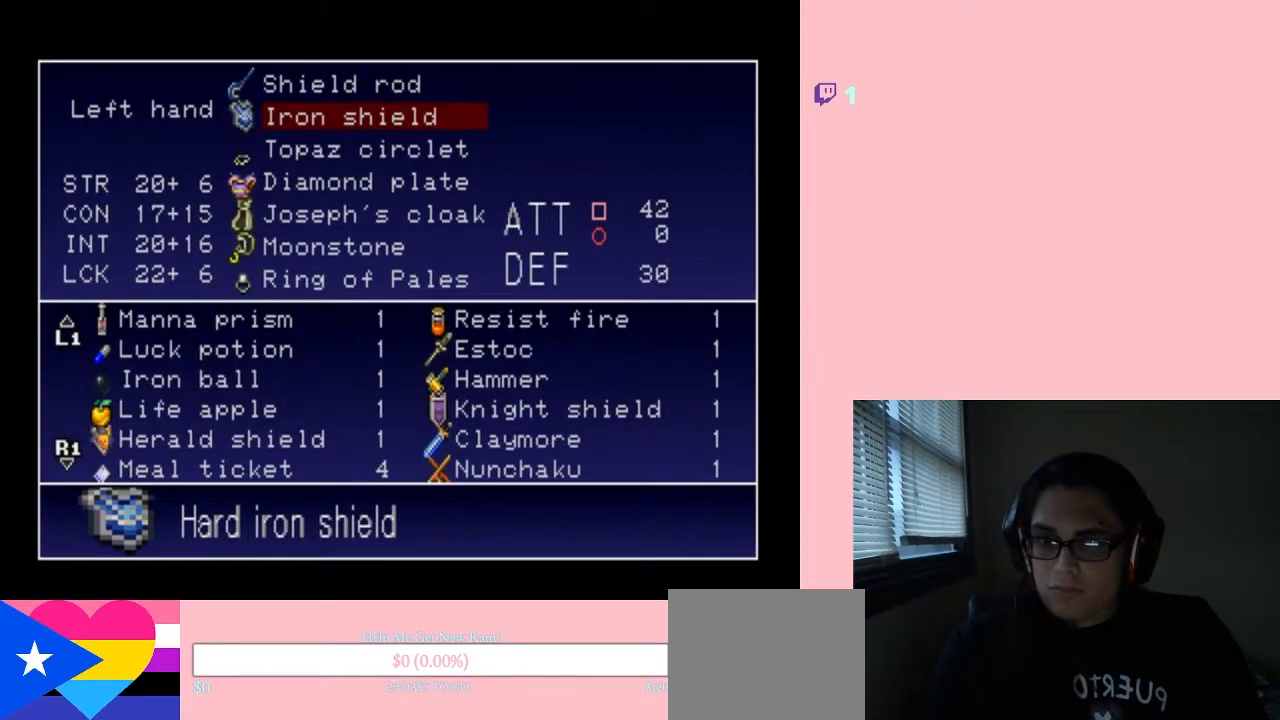
{"buttons": ["B"], "left_stick": "center", "right_stick": "center", "events": [[483, "B", "down"]]}
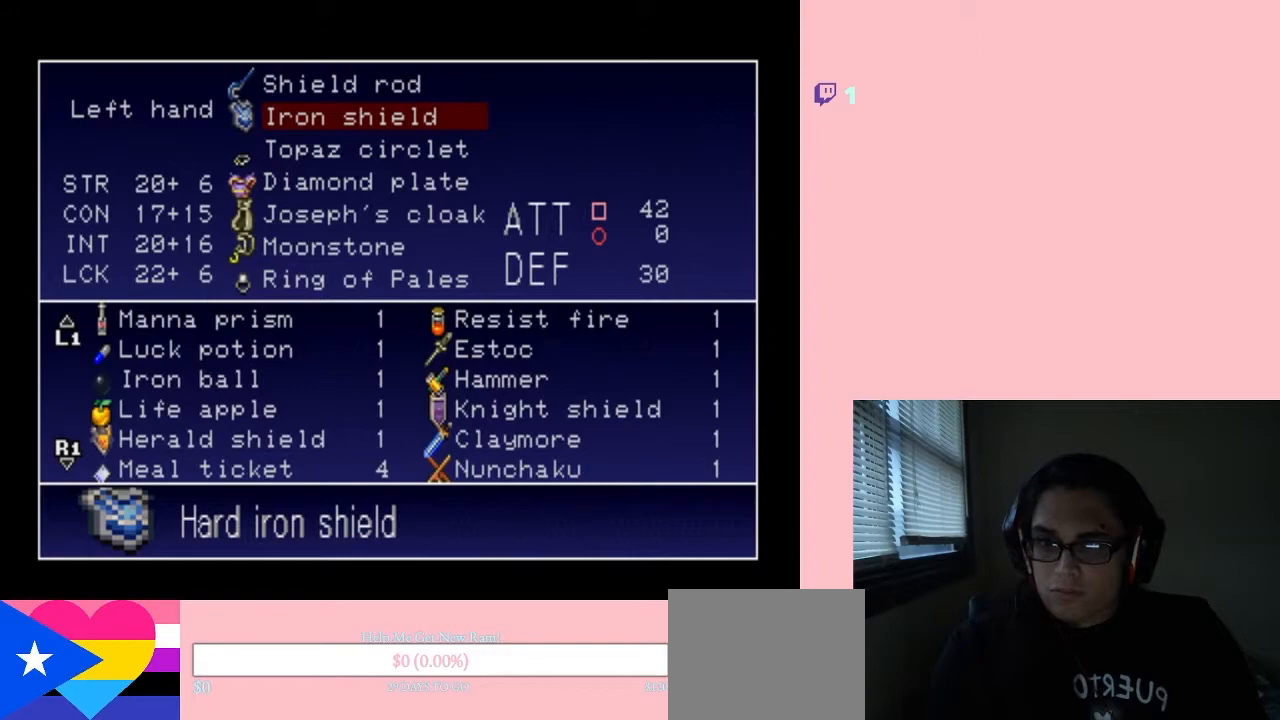
{"buttons": [], "left_stick": "center", "right_stick": "center", "events": [[33, "B", "up"]]}
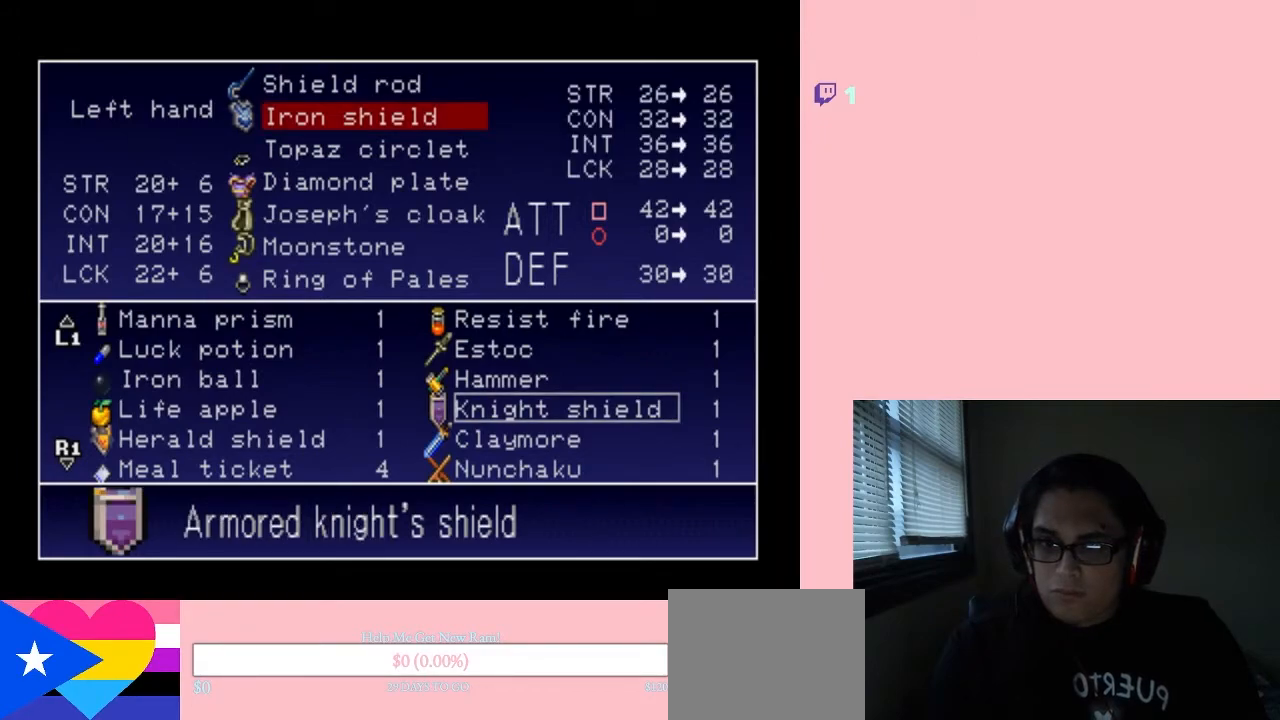
{"buttons": [], "left_stick": "center", "right_stick": "center", "events": [[217, "B", "down"], [283, "B", "up"]]}
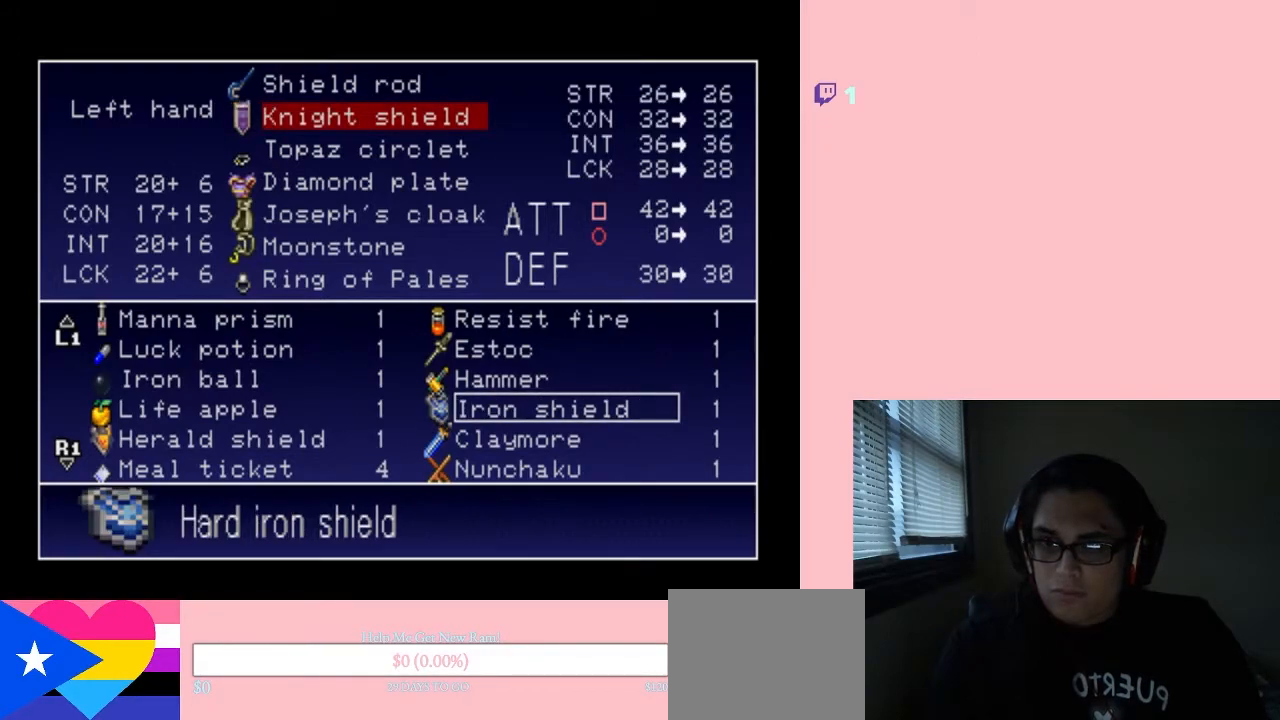
{"buttons": [], "left_stick": "center", "right_stick": "center", "events": [[317, "START", "down"], [433, "START", "up"]]}
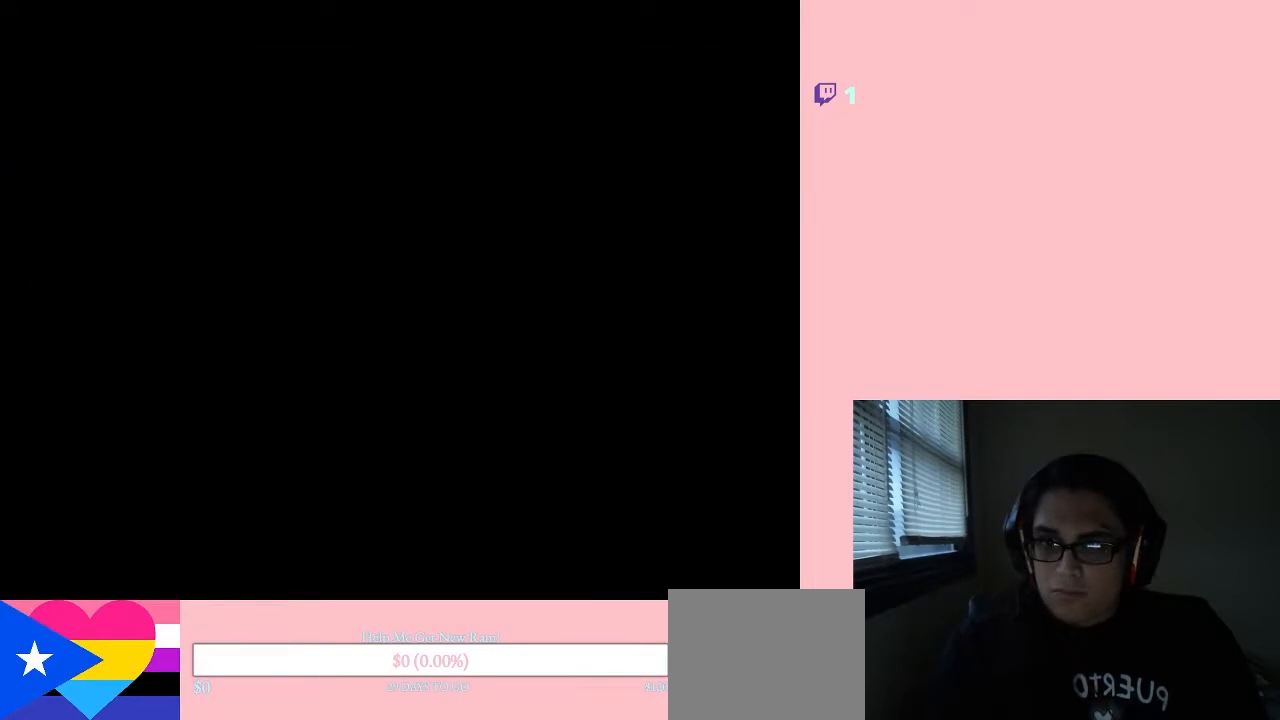
{"buttons": ["DPAD_LEFT"], "left_stick": "center", "right_stick": "center", "events": [[283, "DPAD_LEFT", "down"]]}
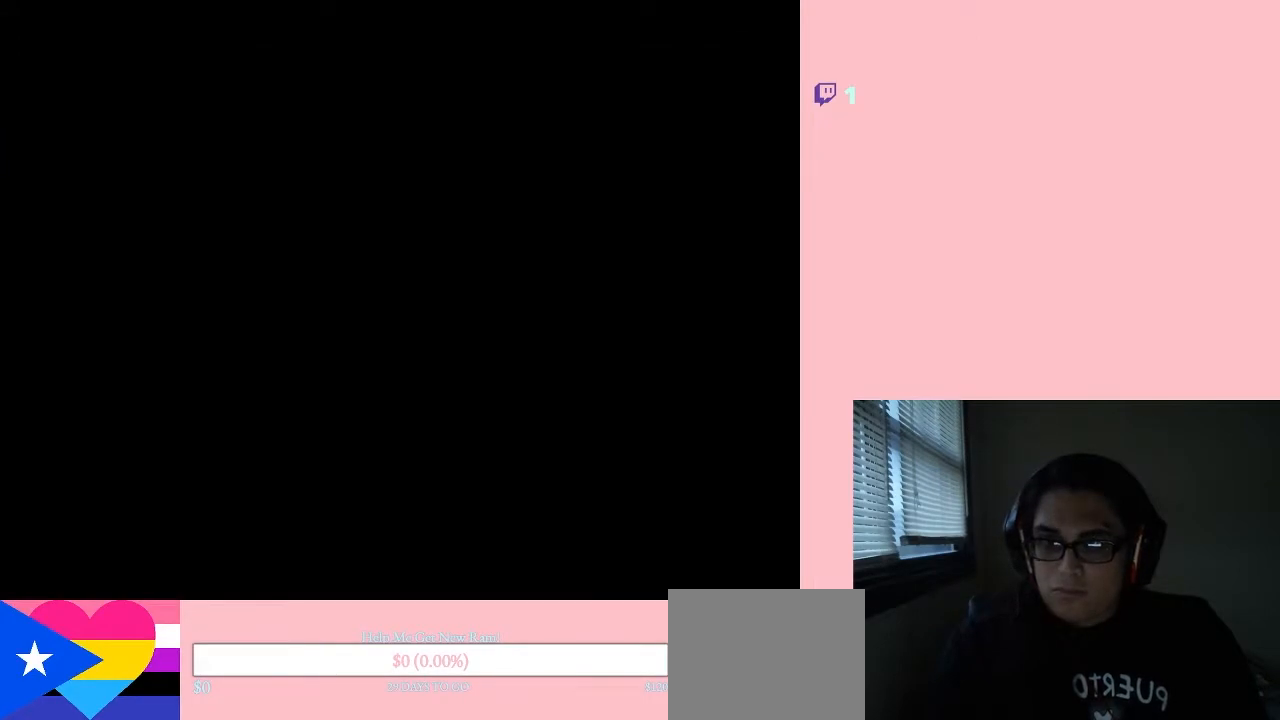
{"buttons": ["DPAD_LEFT"], "left_stick": "center", "right_stick": "center", "events": []}
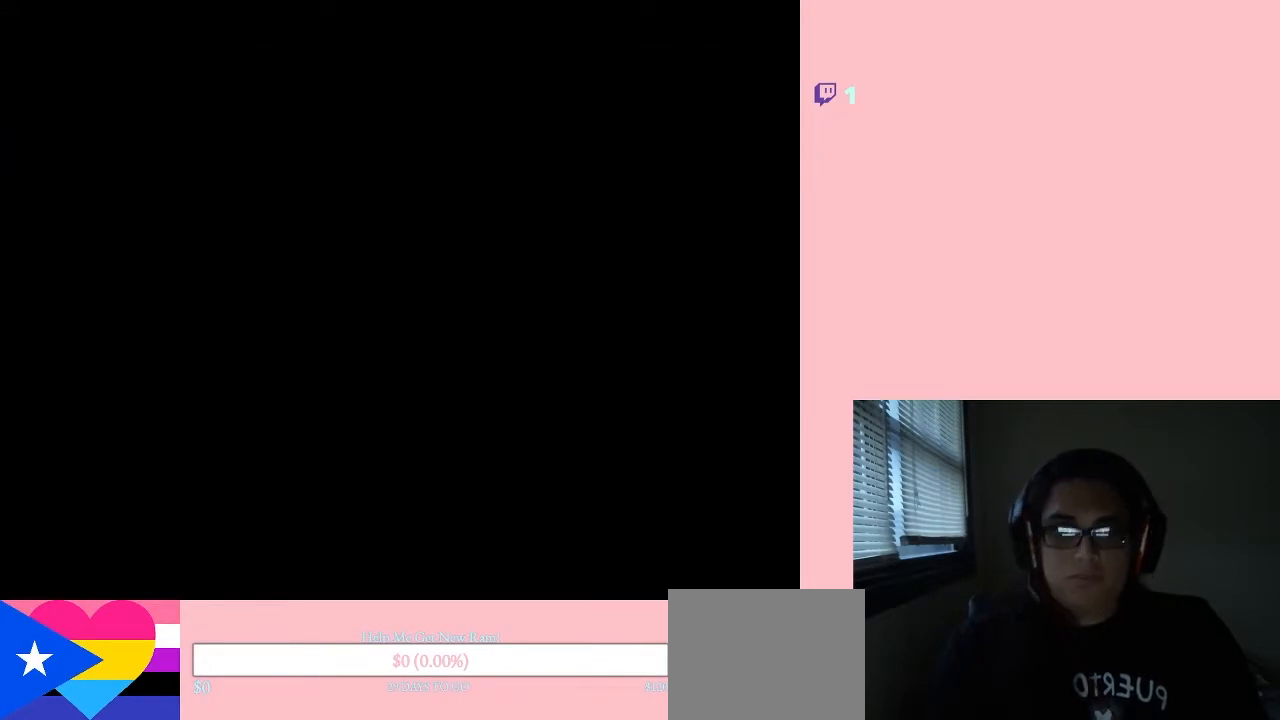
{"buttons": ["DPAD_LEFT"], "left_stick": "center", "right_stick": "center", "events": []}
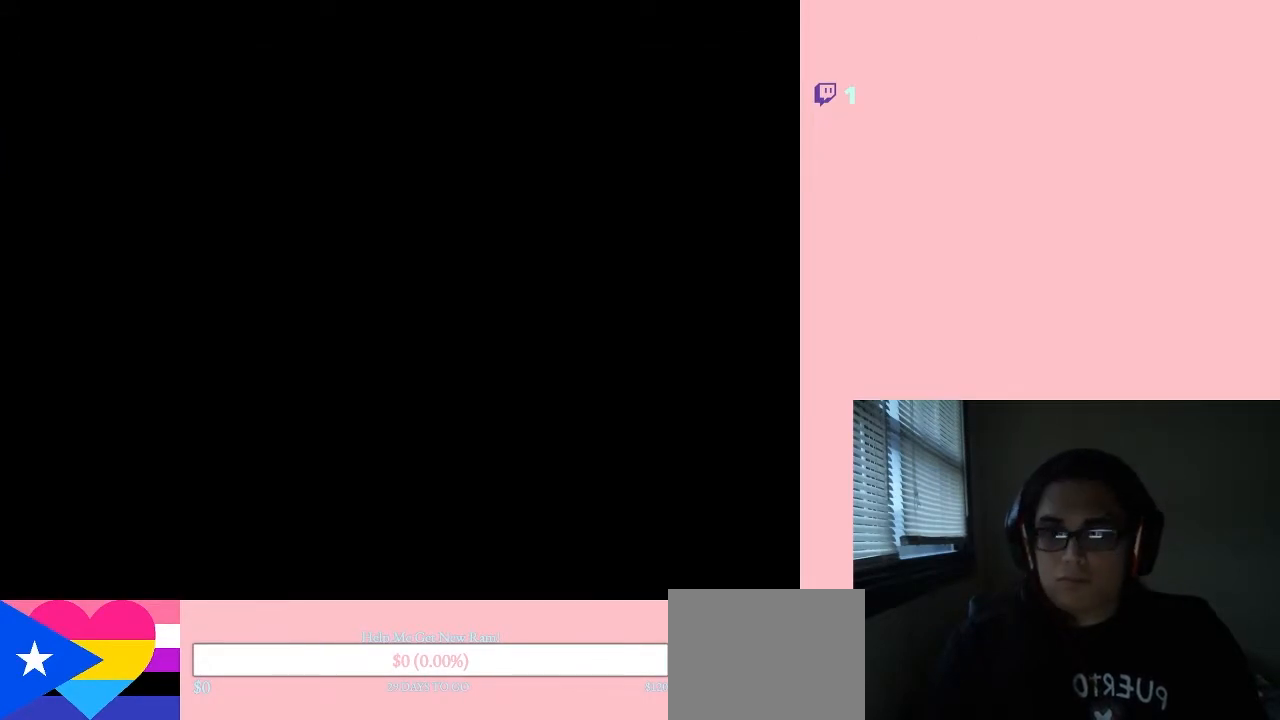
{"buttons": ["DPAD_LEFT"], "left_stick": "center", "right_stick": "center", "events": []}
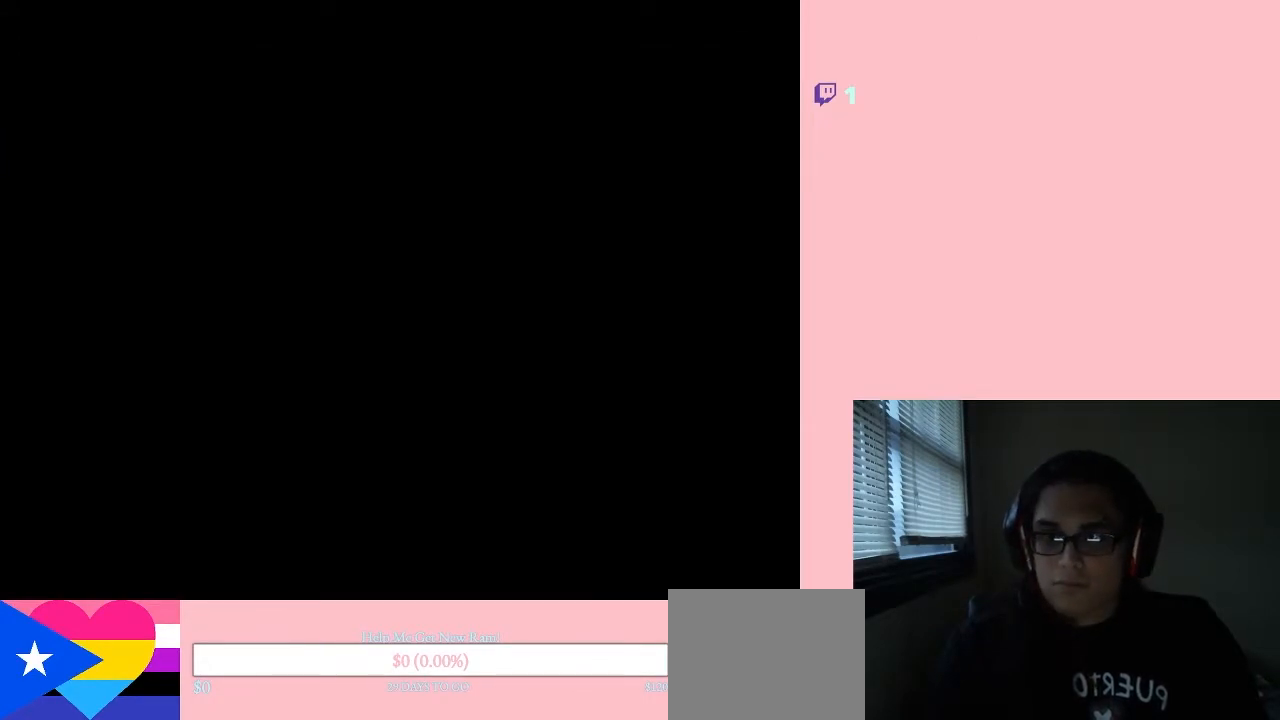
{"buttons": ["DPAD_LEFT"], "left_stick": "center", "right_stick": "center", "events": []}
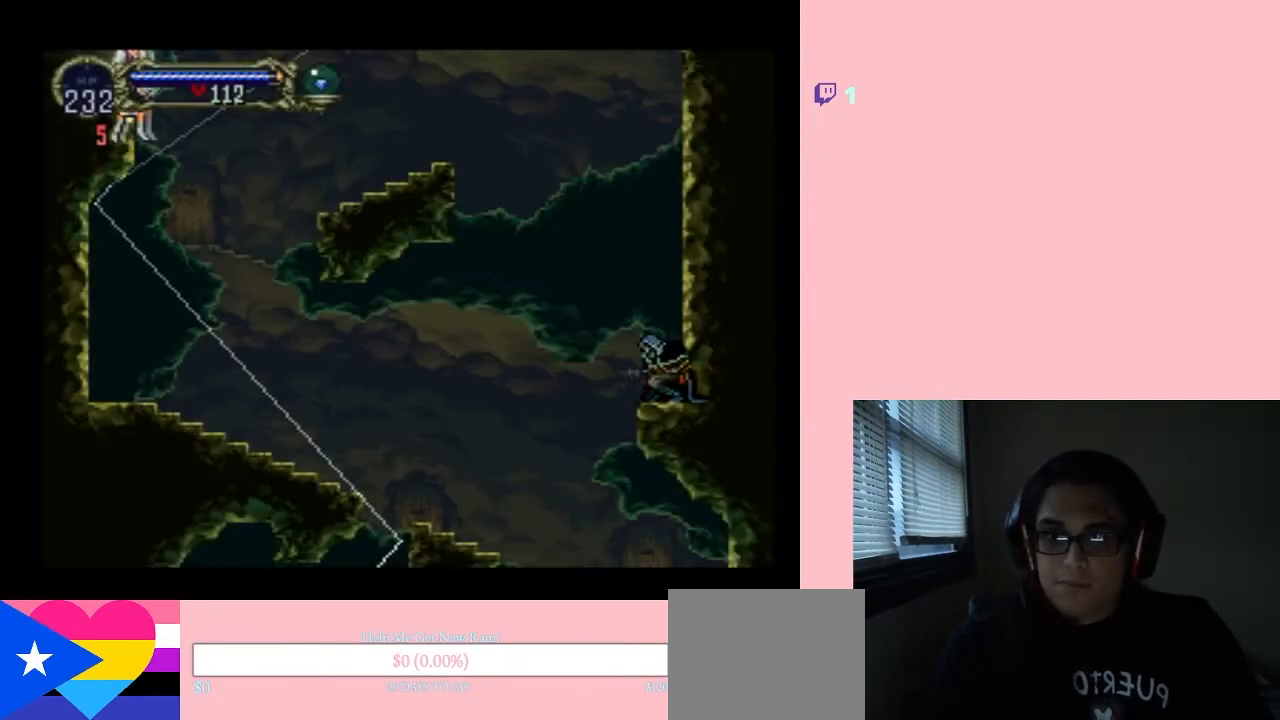
{"buttons": ["DPAD_LEFT"], "left_stick": "center", "right_stick": "center", "events": [[250, "B", "down"], [350, "B", "up"]]}
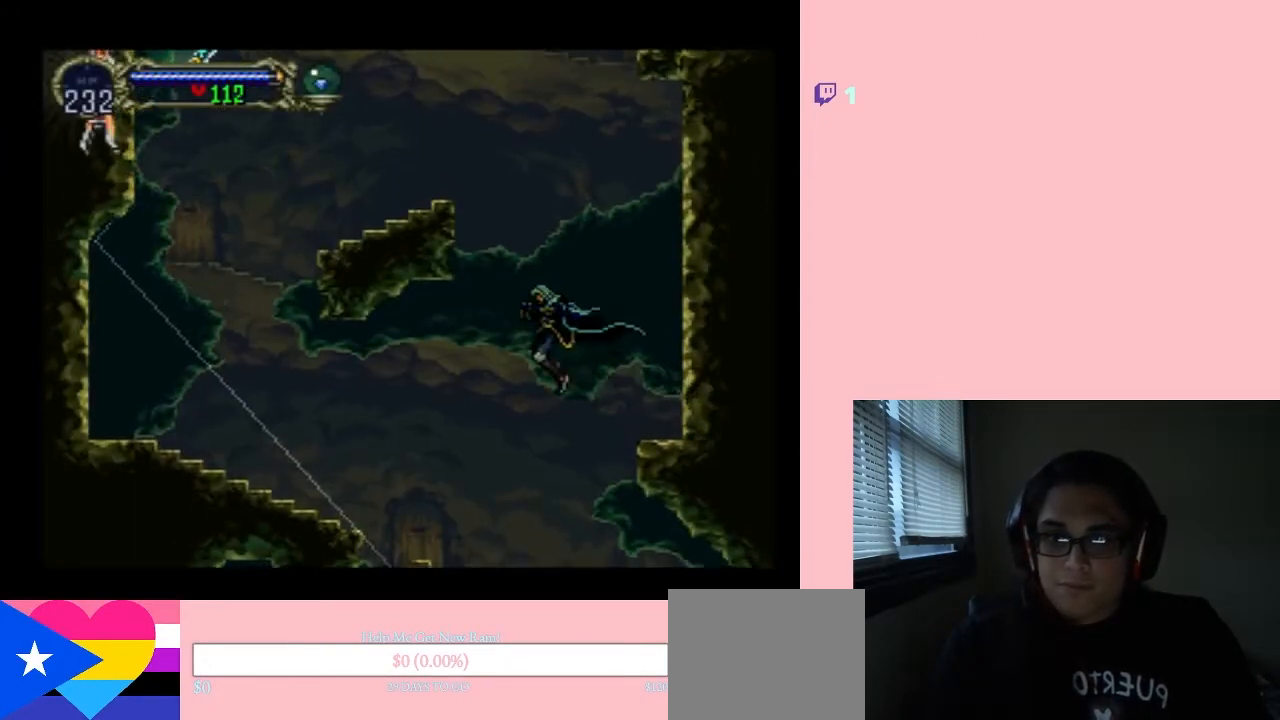
{"buttons": ["DPAD_LEFT"], "left_stick": "center", "right_stick": "center", "events": []}
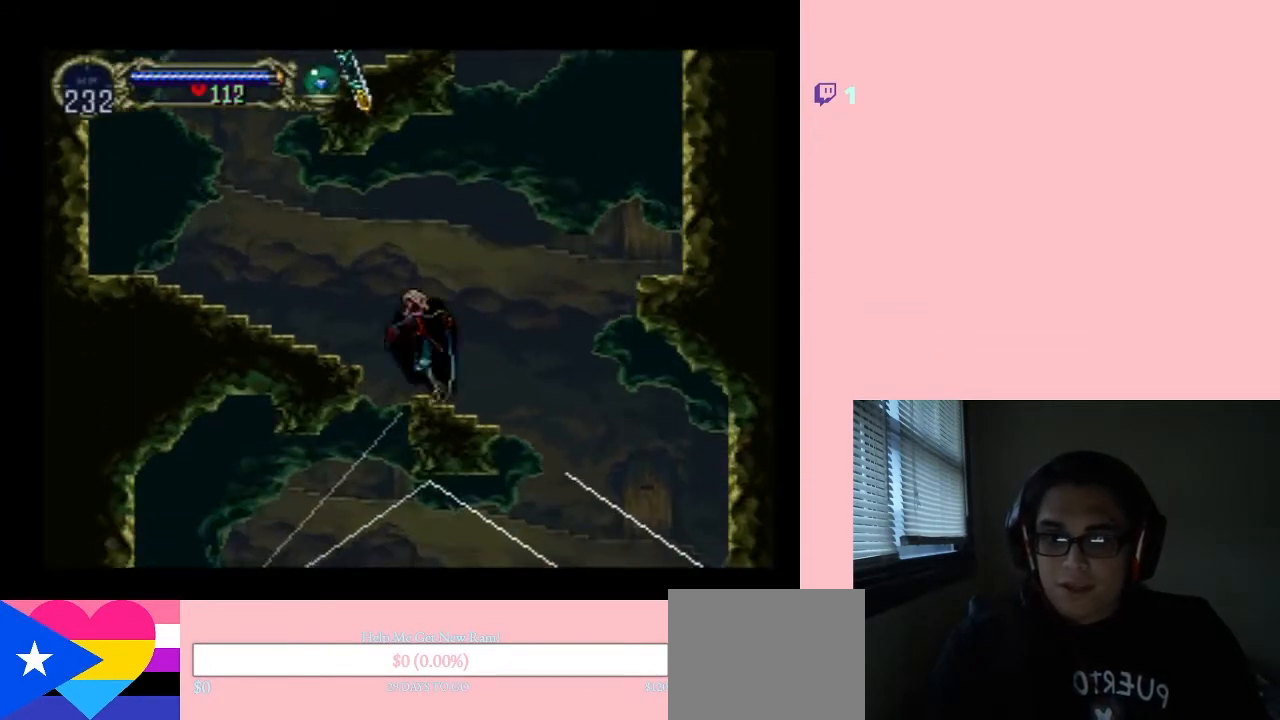
{"buttons": ["DPAD_RIGHT"], "left_stick": "center", "right_stick": "center", "events": [[67, "DPAD_LEFT", "up"], [67, "DPAD_RIGHT", "down"], [400, "B", "down"], [467, "B", "up"]]}
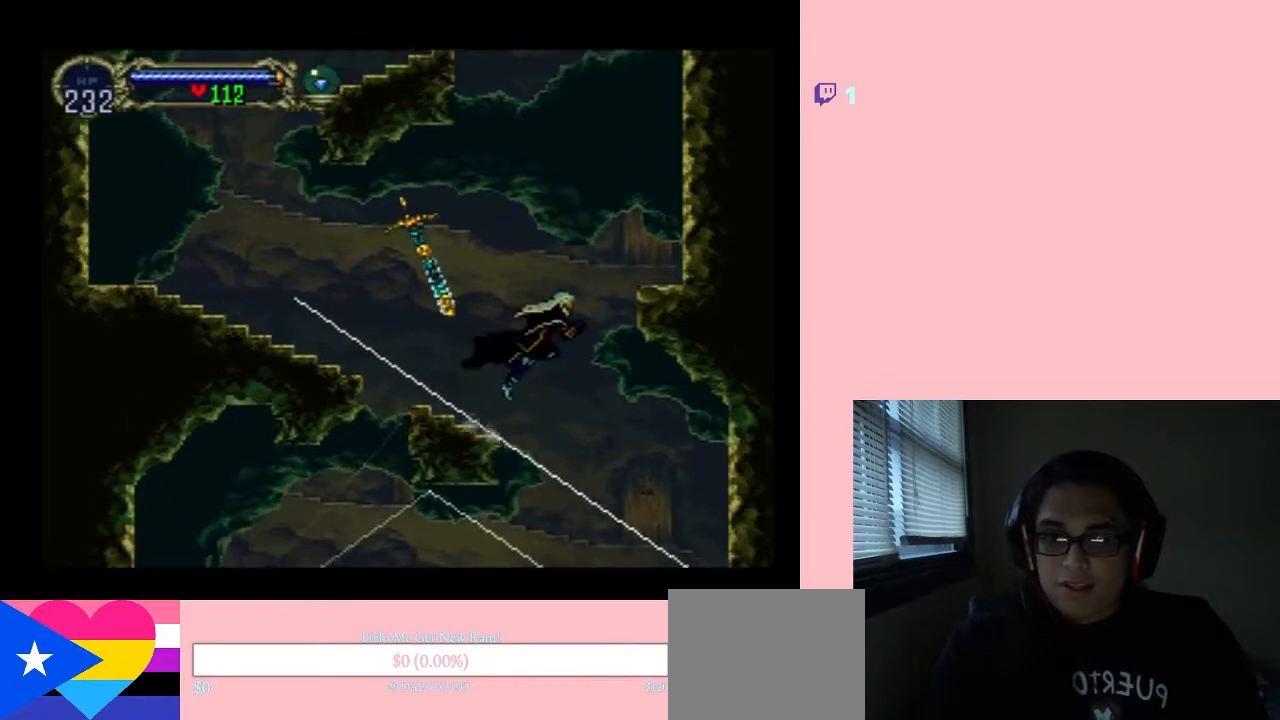
{"buttons": ["DPAD_LEFT"], "left_stick": "center", "right_stick": "center", "events": [[200, "DPAD_LEFT", "down"], [200, "DPAD_RIGHT", "up"], [200, "DPAD_UP", "down"], [233, "DPAD_UP", "up"], [250, "Y", "down"], [417, "Y", "up"]]}
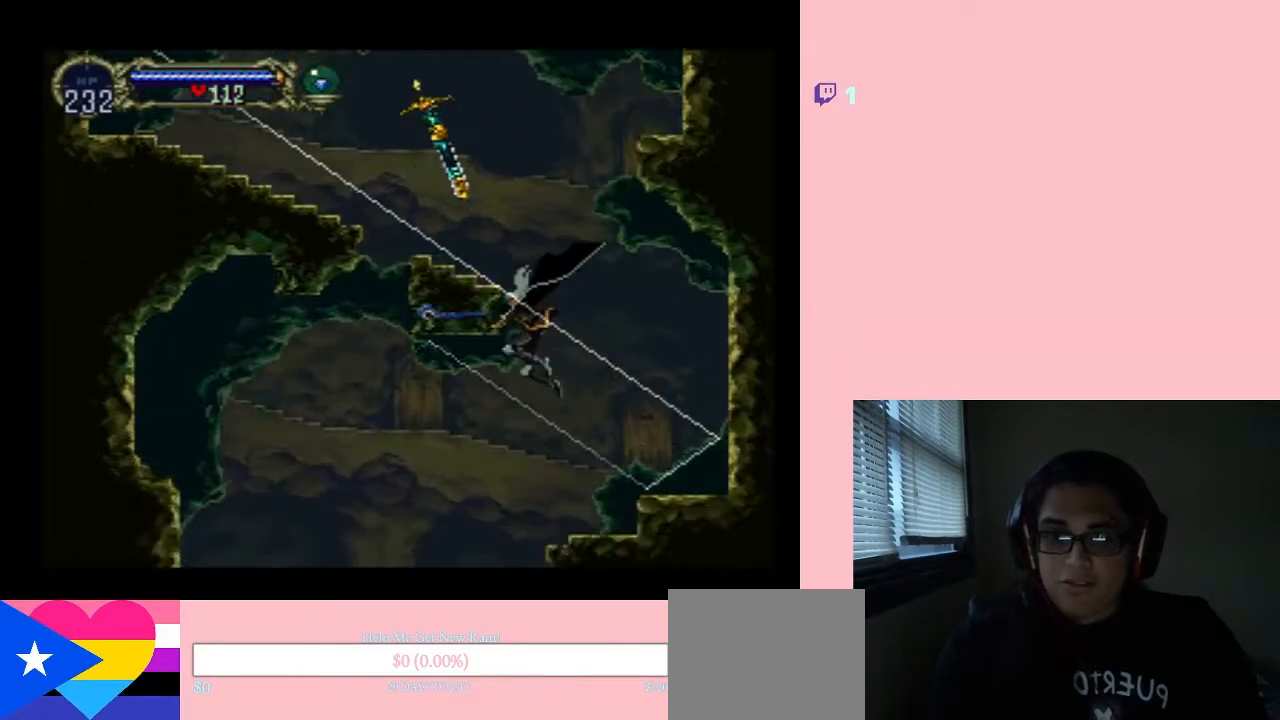
{"buttons": [], "left_stick": "center", "right_stick": "center", "events": [[33, "DPAD_LEFT", "up"]]}
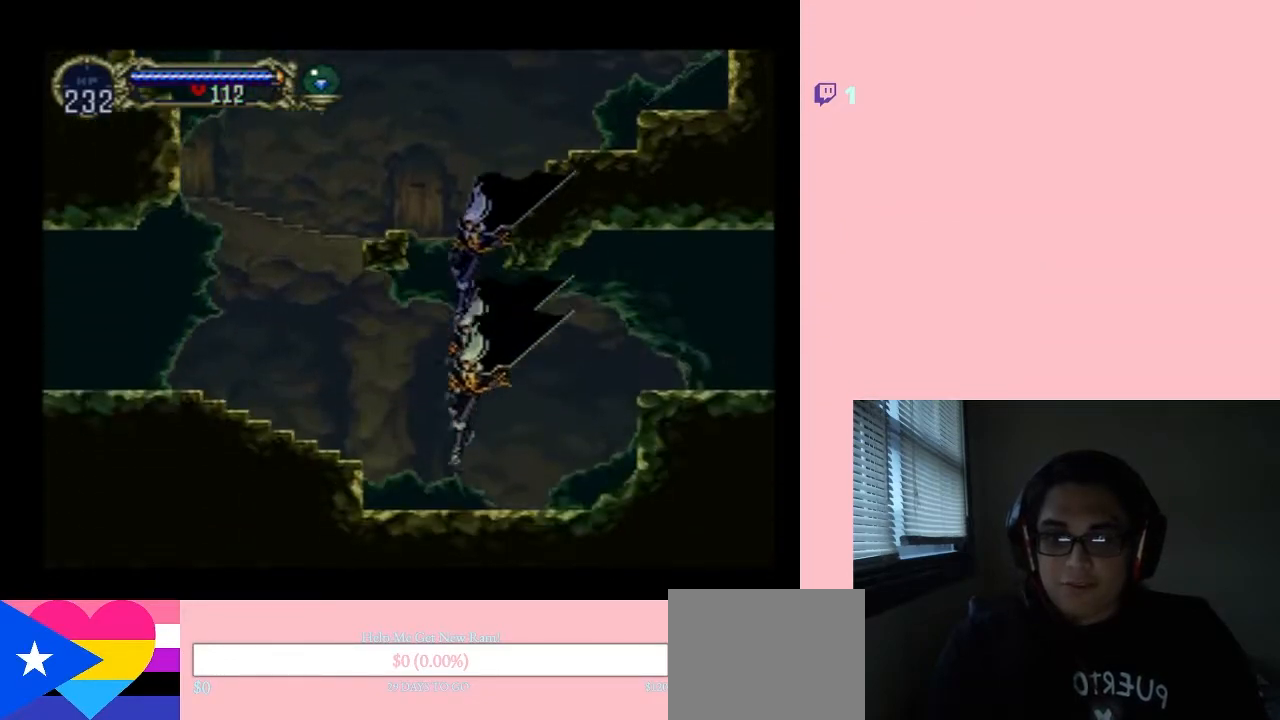
{"buttons": ["DPAD_LEFT"], "left_stick": "center", "right_stick": "center", "events": [[150, "DPAD_LEFT", "down"]]}
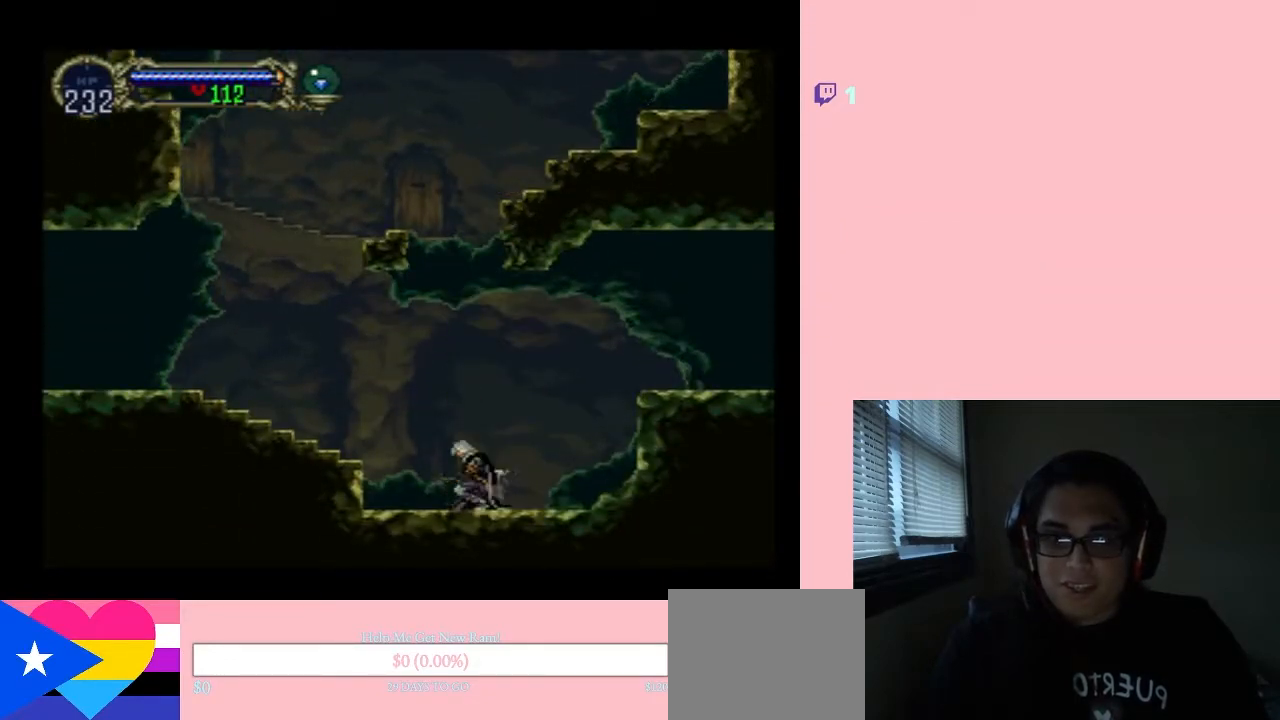
{"buttons": ["START"], "left_stick": "center", "right_stick": "center", "events": [[200, "DPAD_LEFT", "up"], [233, "DPAD_RIGHT", "down"], [267, "START", "down"], [367, "DPAD_RIGHT", "up"]]}
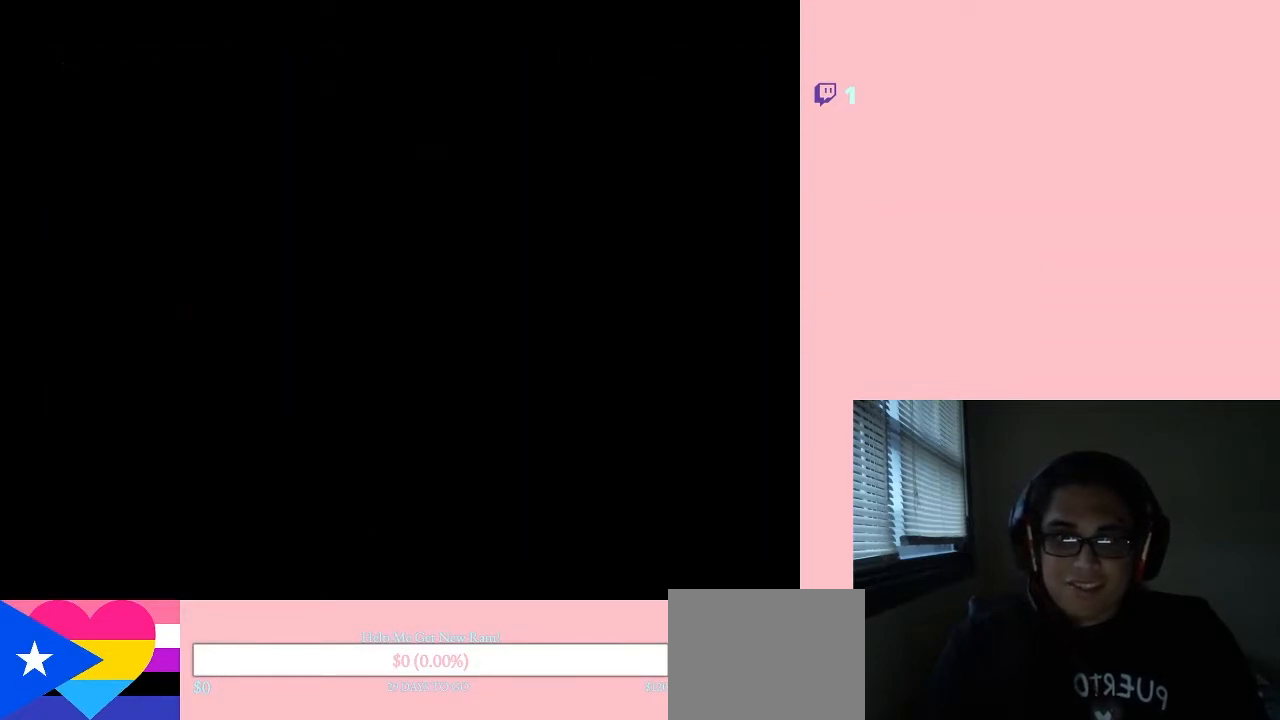
{"buttons": [], "left_stick": "center", "right_stick": "center", "events": [[100, "START", "up"]]}